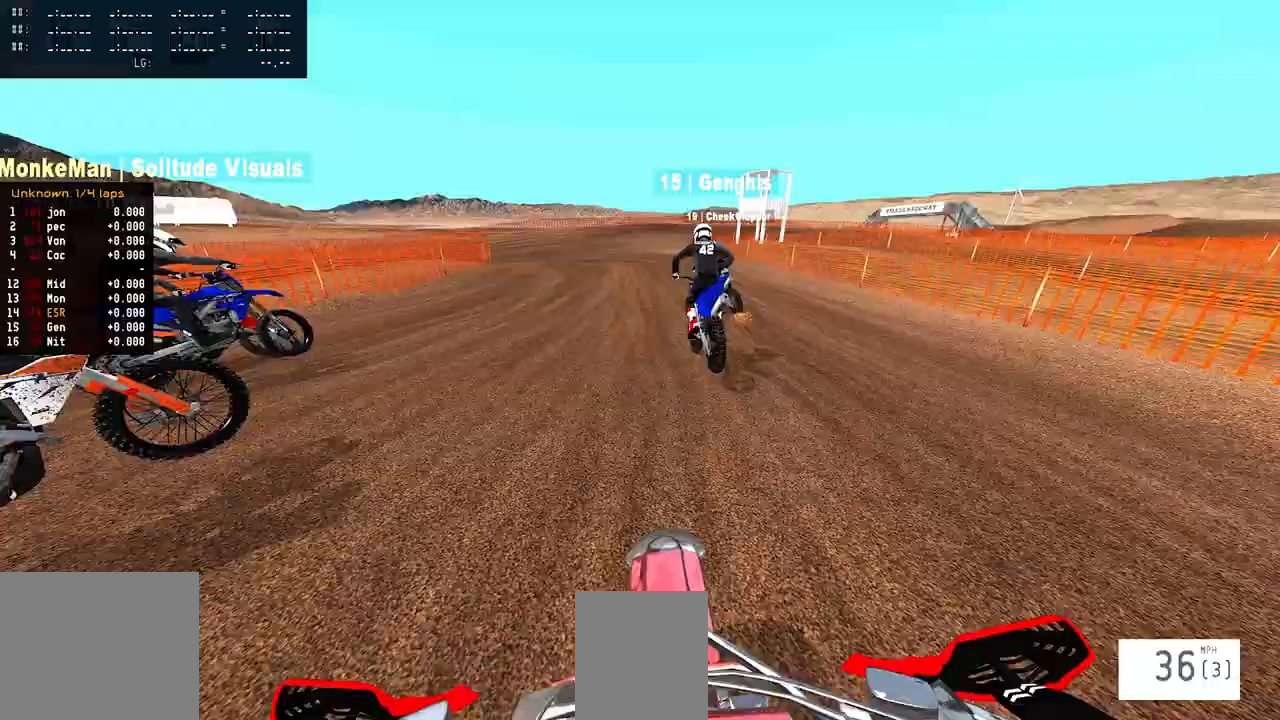
Gameplay with a controller (PlayStation layout); each line is a JSON object with the inputs held at the frame after it. "events" lists button and stick changes between this image and that frame as [ms after this image, input, new state], when the widget could be followed in between.
{"buttons": ["L2"], "left_stick": "down-left", "right_stick": "down-right", "events": []}
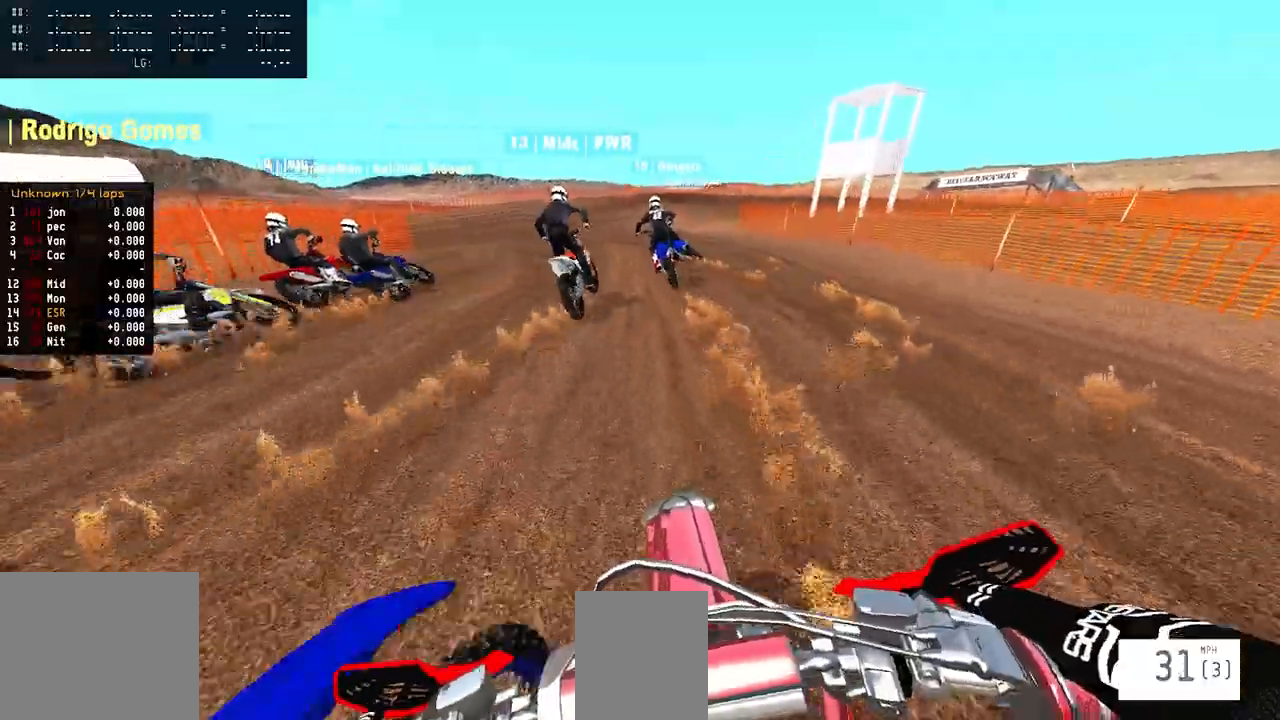
{"buttons": ["L2"], "left_stick": "down-left", "right_stick": "down-right", "events": []}
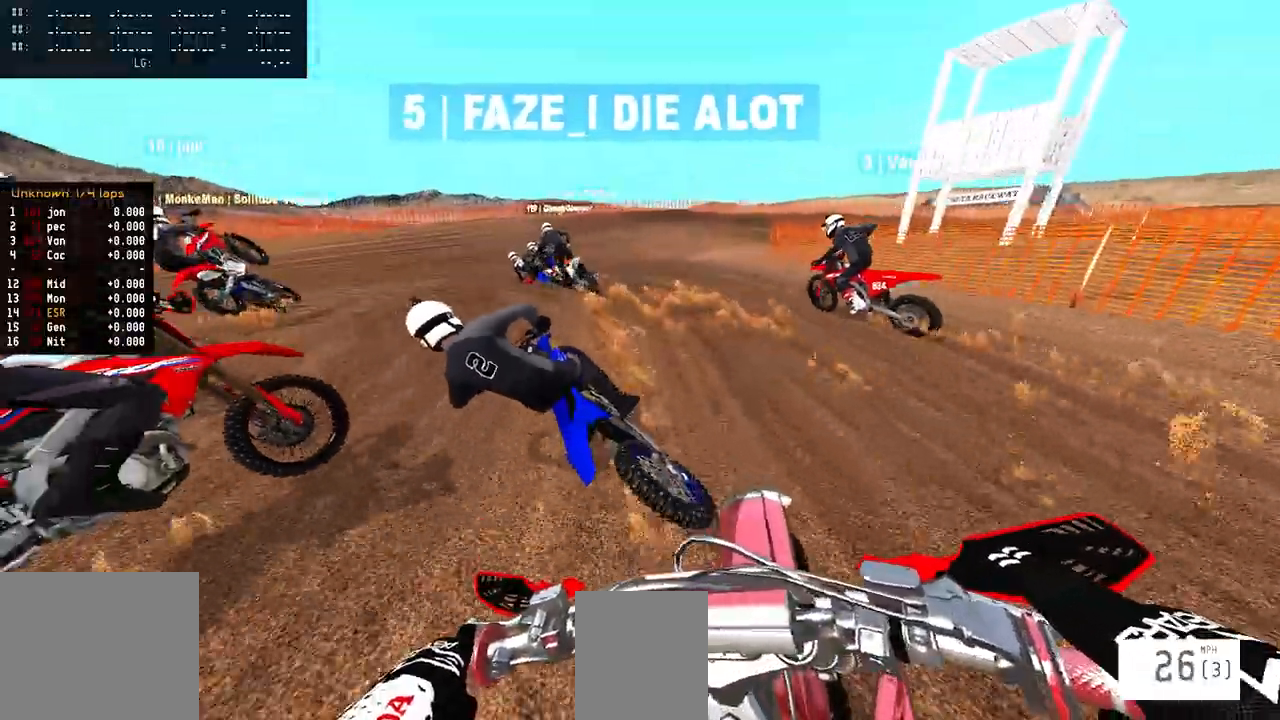
{"buttons": [], "left_stick": "down-left", "right_stick": "down-right", "events": [[250, "right_stick", "center"], [400, "right_stick", "down-right"], [483, "L2", "up"]]}
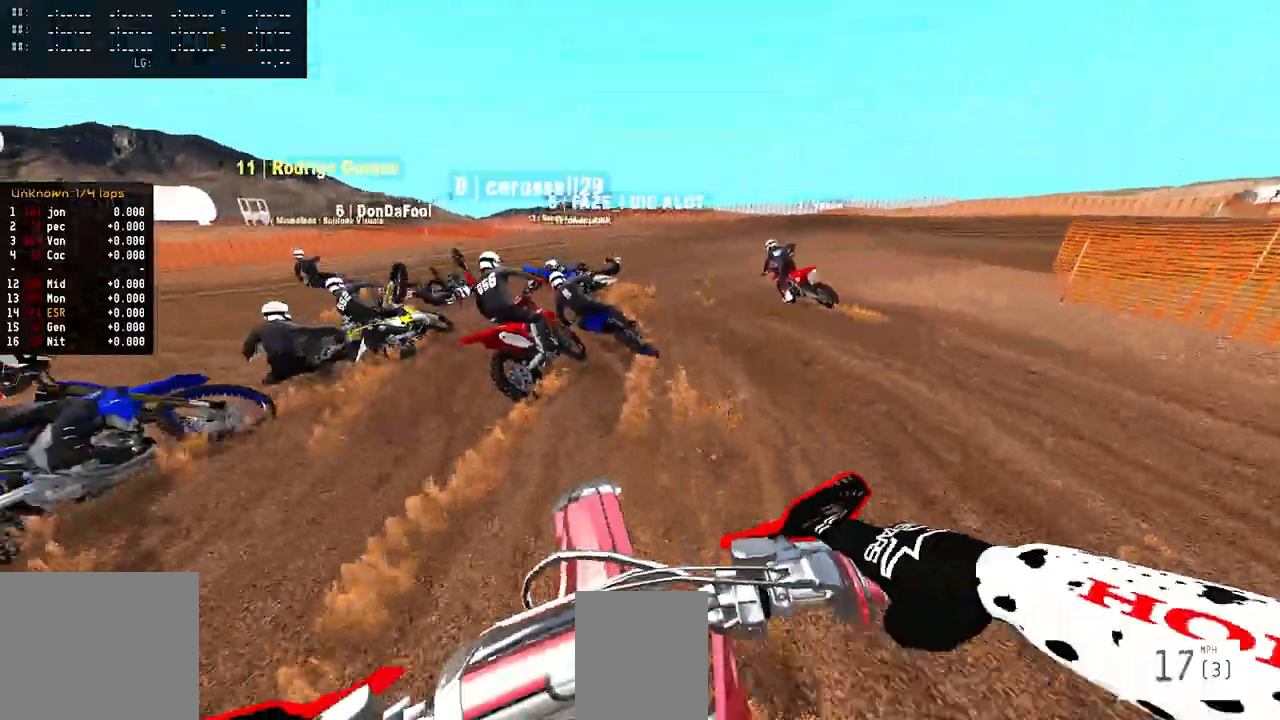
{"buttons": [], "left_stick": "down-left", "right_stick": "center", "events": [[300, "right_stick", "center"]]}
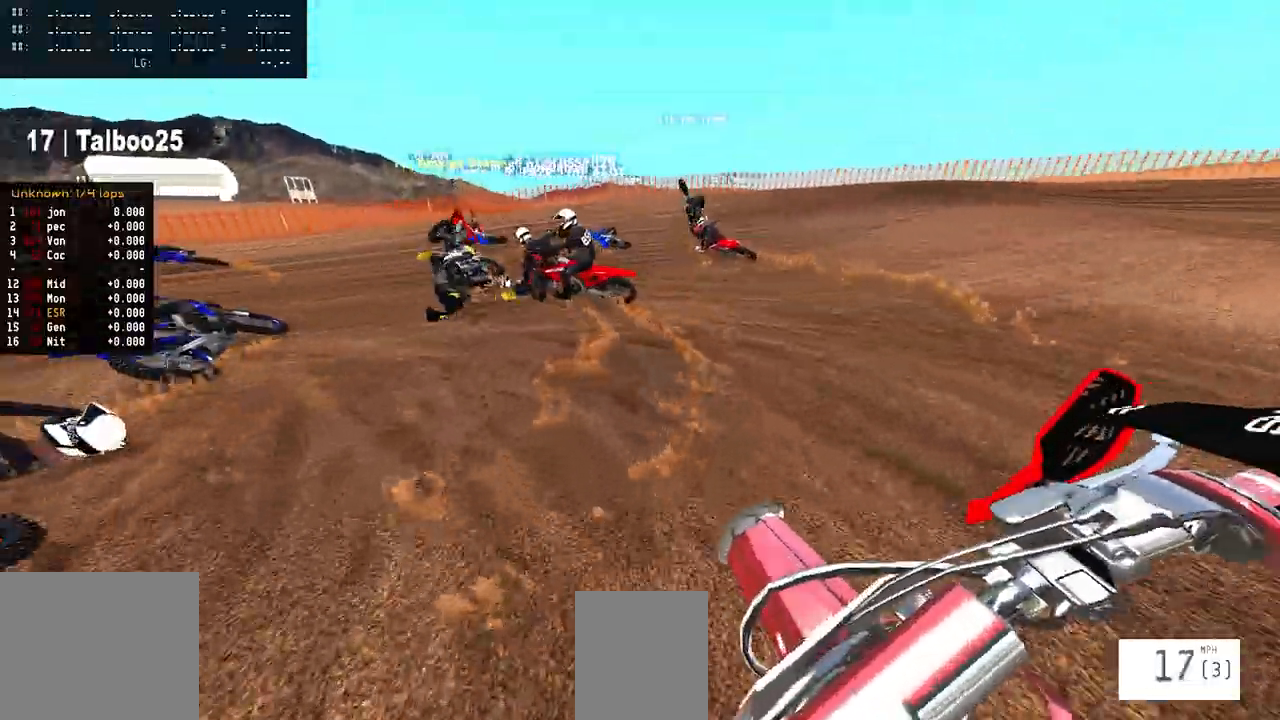
{"buttons": ["L2"], "left_stick": "down-left", "right_stick": "center", "events": [[167, "L2", "down"], [217, "L2", "up"], [267, "L2", "down"]]}
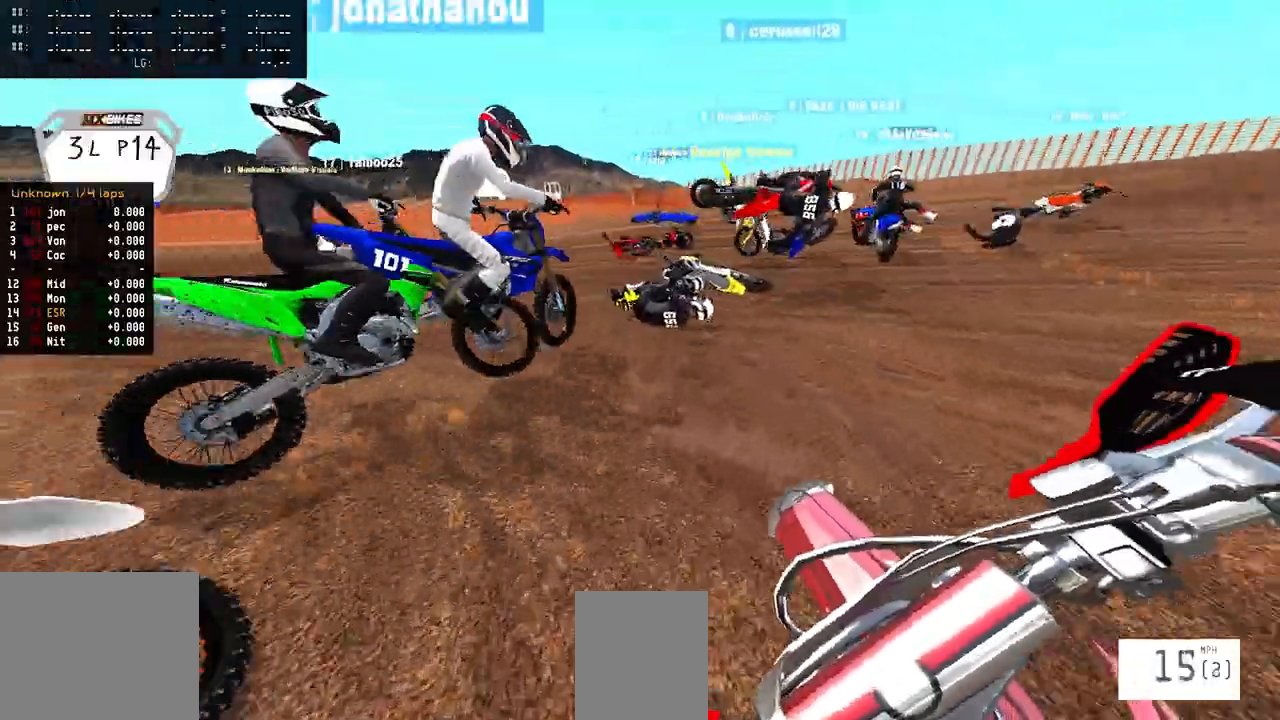
{"buttons": ["L2"], "left_stick": "down-left", "right_stick": "center", "events": [[83, "SQUARE", "down"], [183, "L2", "up"], [233, "L2", "down"], [283, "L2", "up"], [333, "L2", "down"], [367, "SQUARE", "up"], [417, "L2", "up"], [483, "L2", "down"]]}
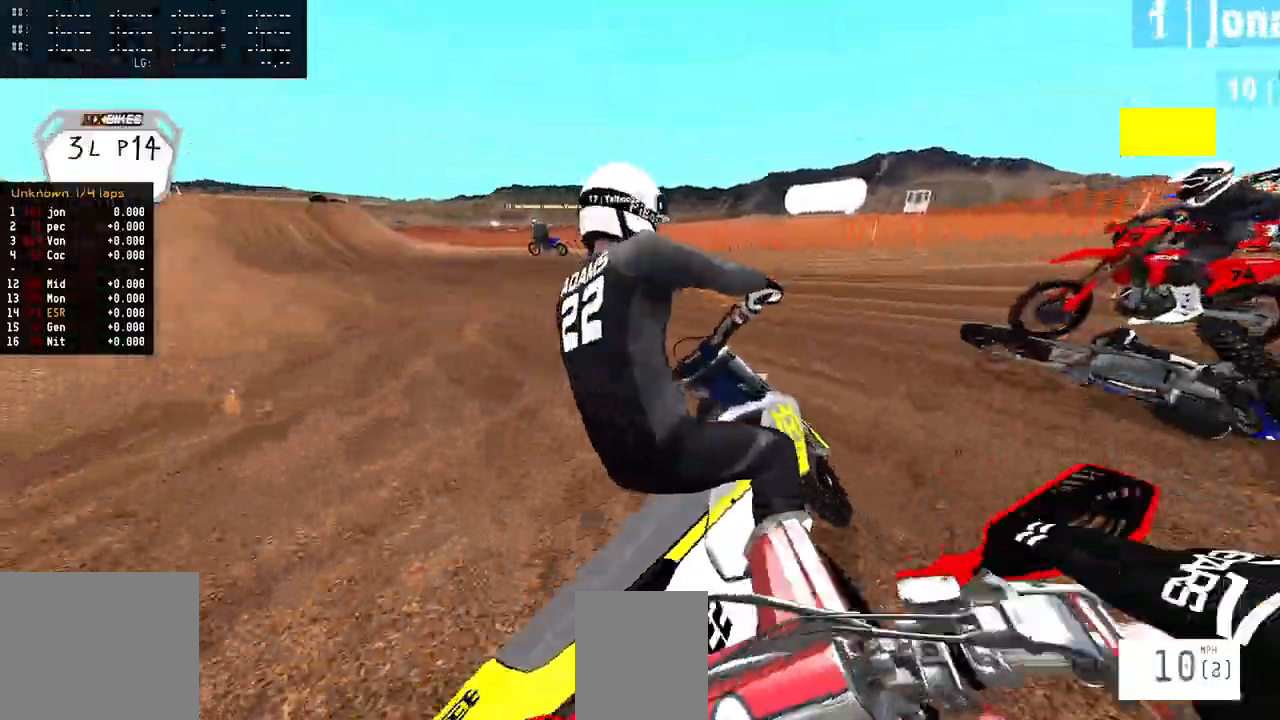
{"buttons": ["L2"], "left_stick": "down-left", "right_stick": "right", "events": [[83, "L2", "up"], [83, "right_stick", "right"], [367, "L2", "down"]]}
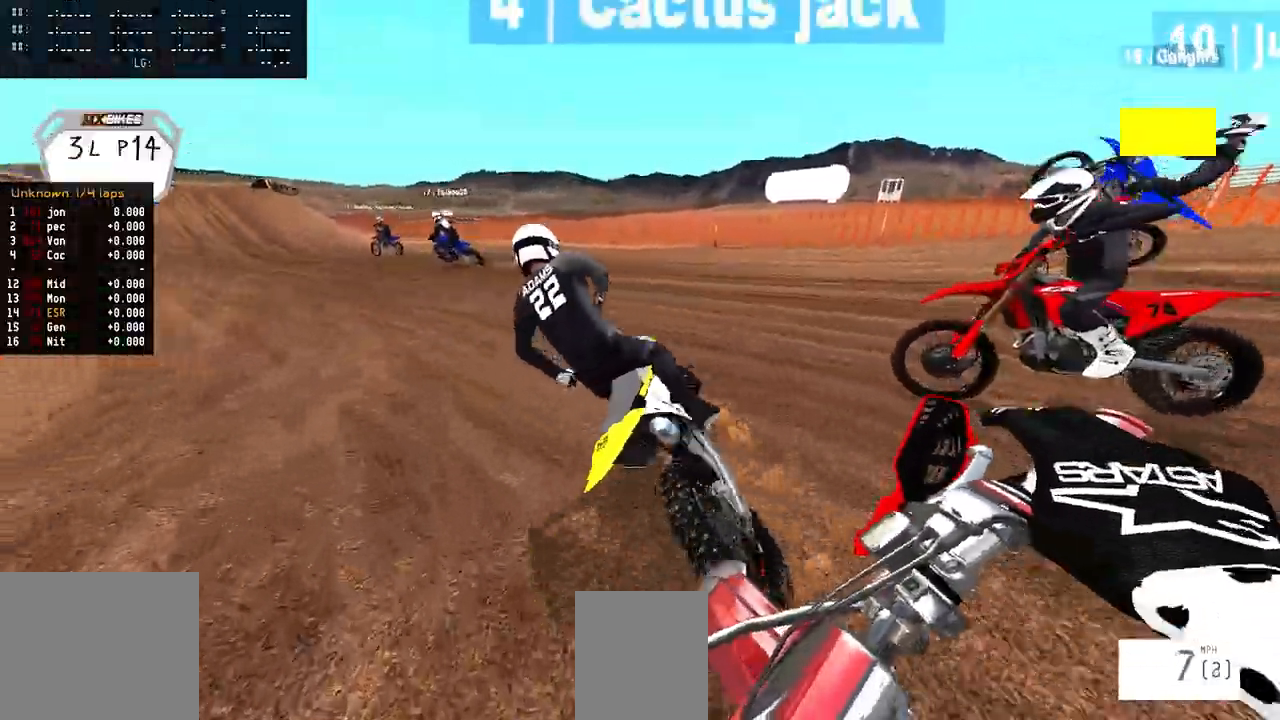
{"buttons": ["R2"], "left_stick": "left", "right_stick": "up-right", "events": [[50, "L2", "up"], [50, "R2", "down"], [50, "right_stick", "center"], [133, "R2", "up"], [167, "left_stick", "left"], [167, "right_stick", "up-right"], [233, "R2", "down"]]}
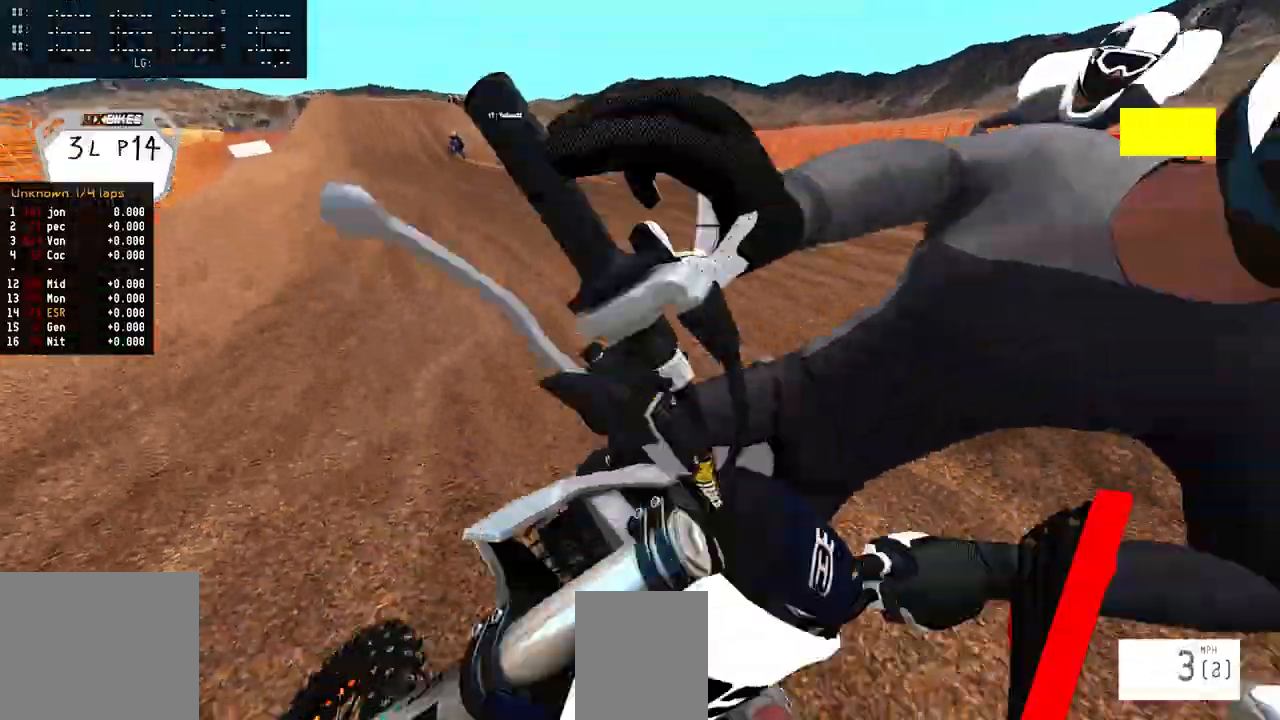
{"buttons": [], "left_stick": "center", "right_stick": "up"}
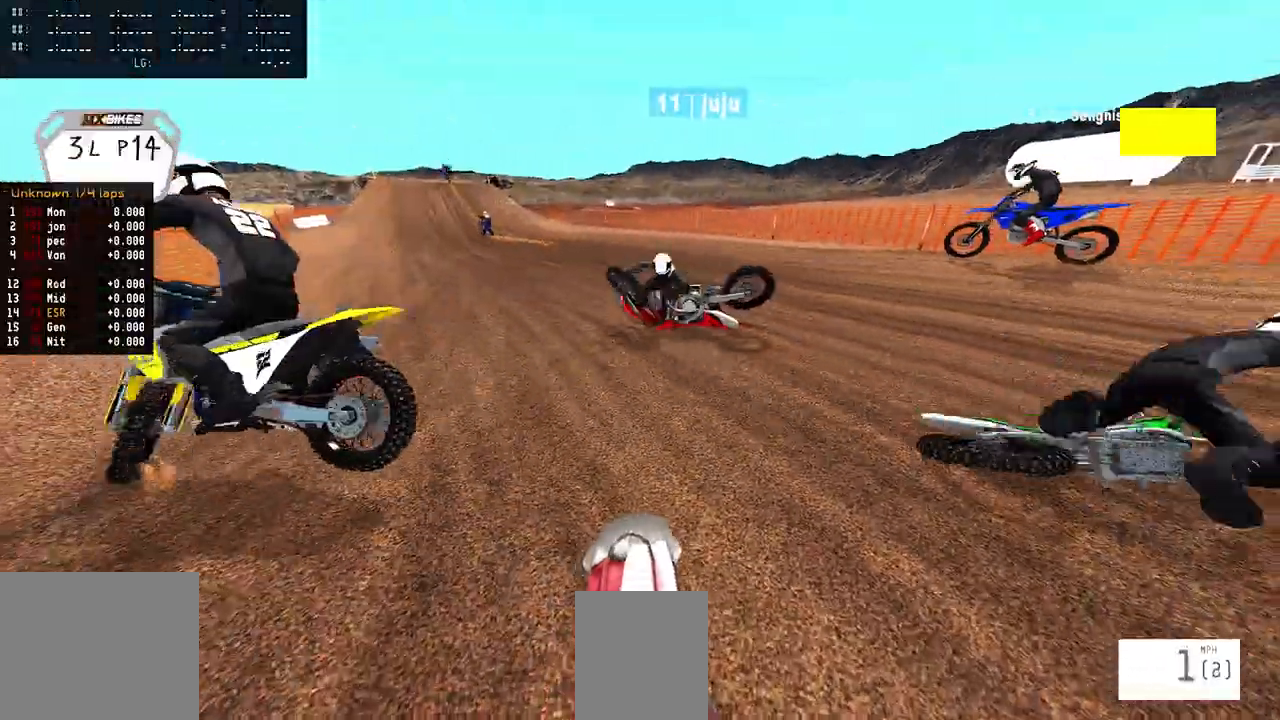
{"buttons": [], "left_stick": "center", "right_stick": "up", "events": []}
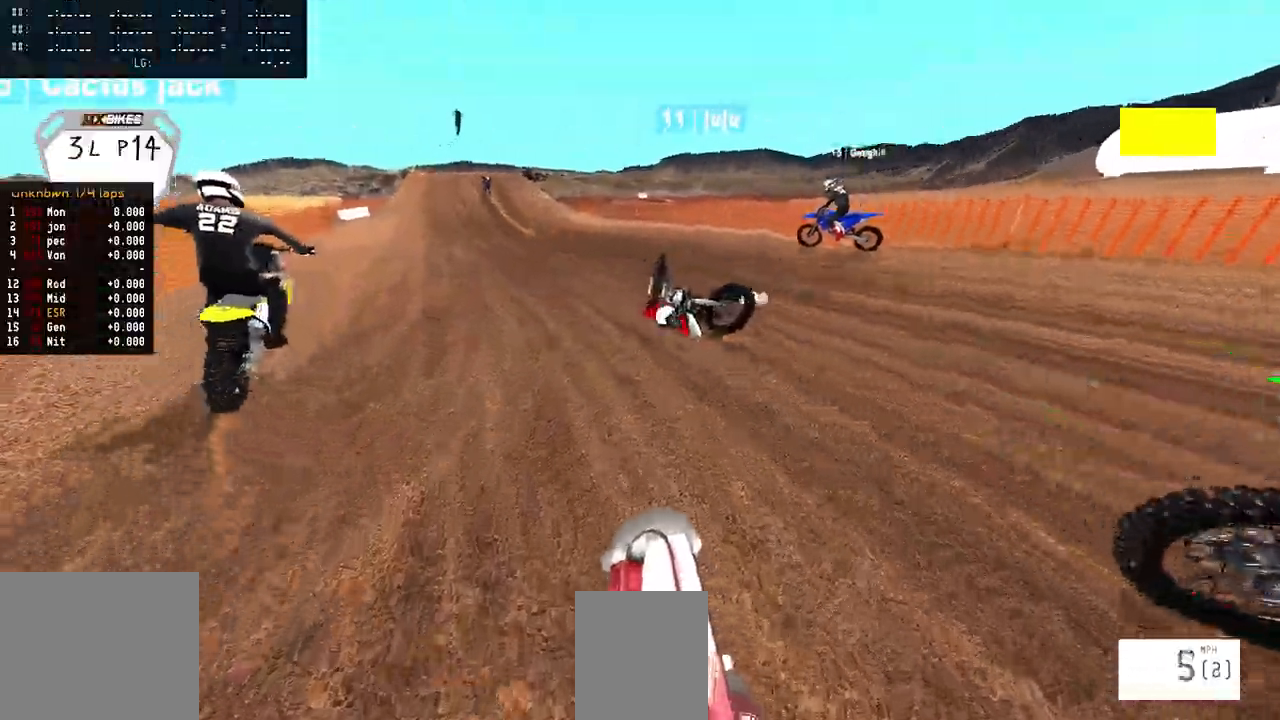
{"buttons": [], "left_stick": "left", "right_stick": "up", "events": [[167, "left_stick", "left"]]}
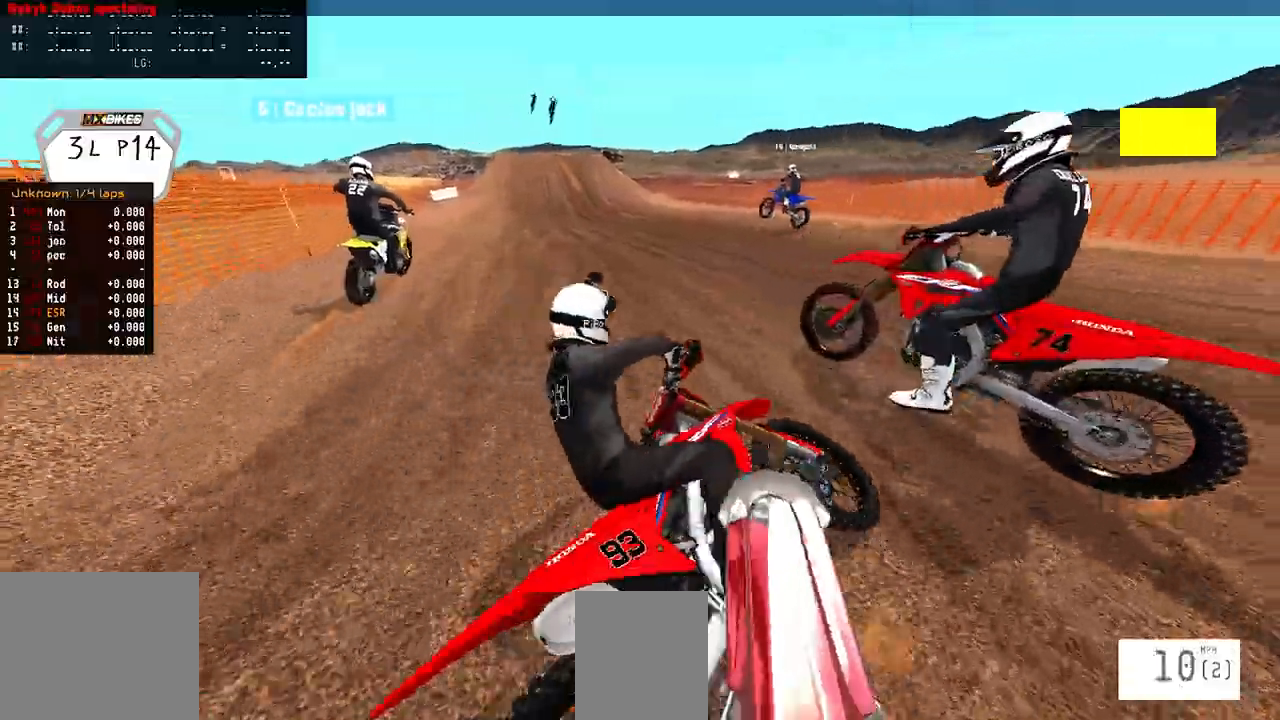
{"buttons": [], "left_stick": "center", "right_stick": "up", "events": [[483, "left_stick", "center"]]}
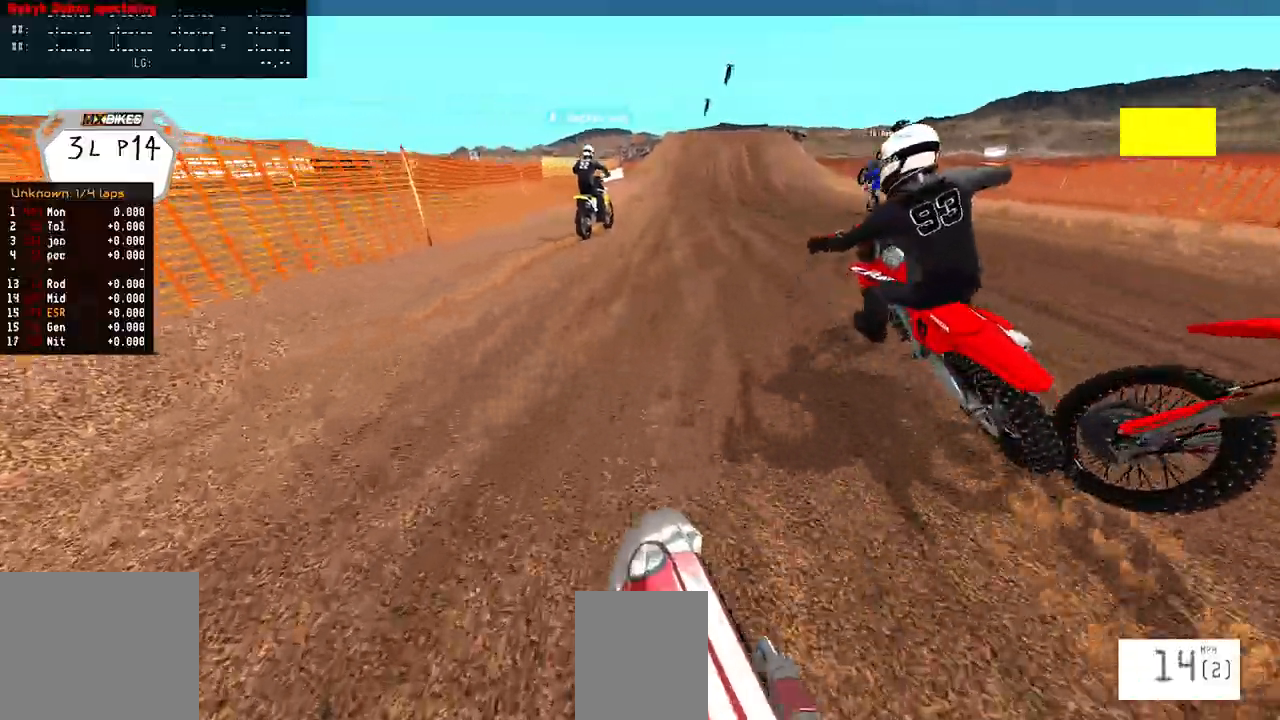
{"buttons": ["R2"], "left_stick": "up-right", "right_stick": "up", "events": [[67, "R2", "down"], [300, "R2", "up"], [433, "R2", "down"], [433, "left_stick", "up-right"]]}
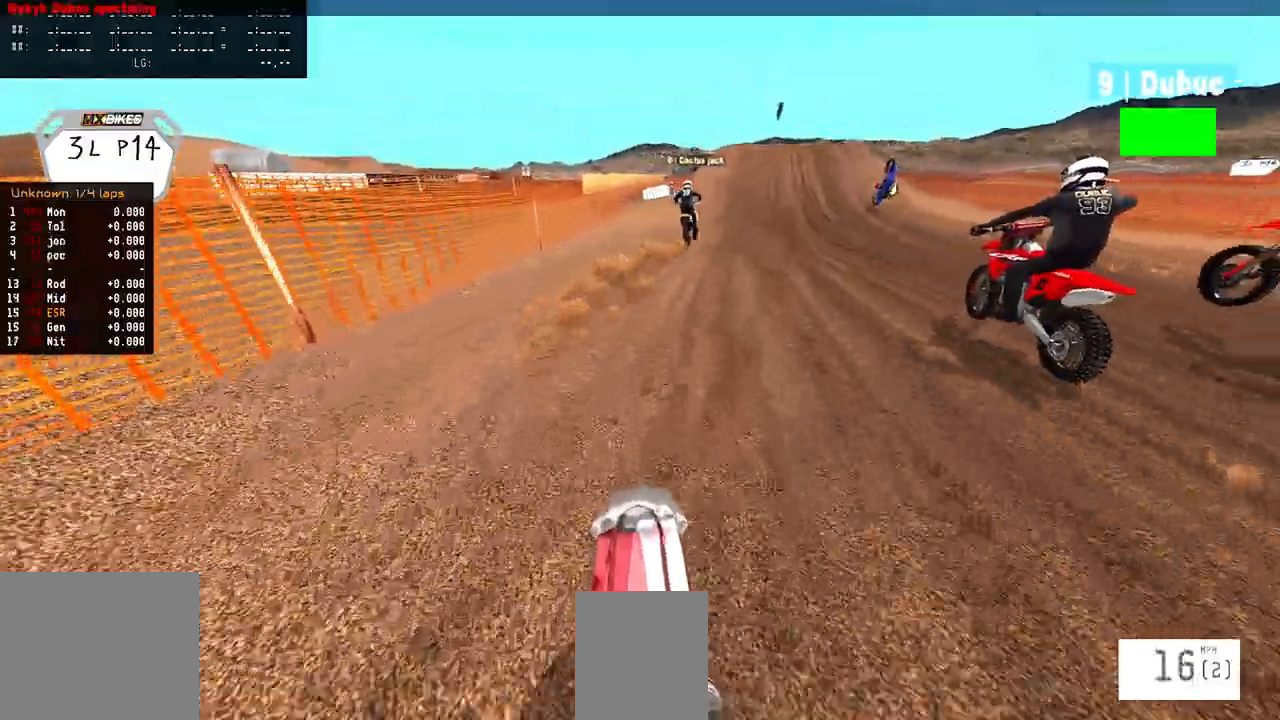
{"buttons": ["R2"], "left_stick": "center", "right_stick": "down", "events": [[183, "right_stick", "center"], [317, "left_stick", "center"], [350, "right_stick", "down"]]}
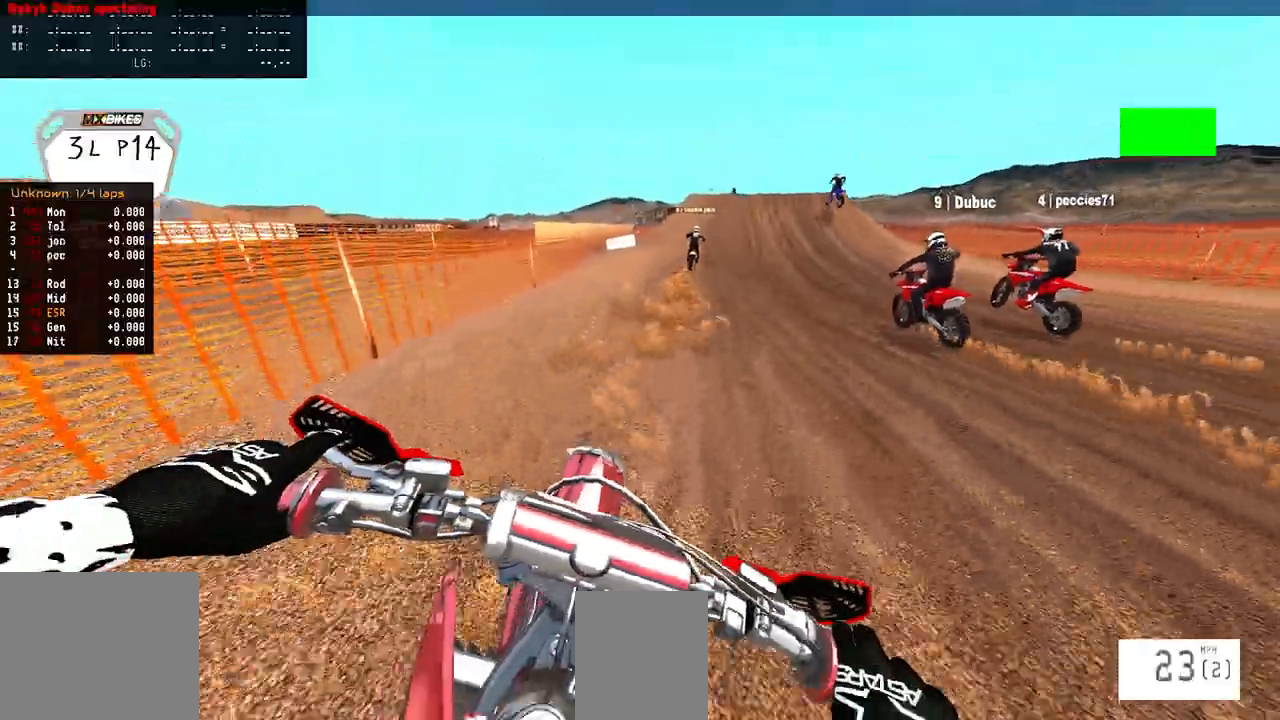
{"buttons": ["R2"], "left_stick": "right", "right_stick": "down"}
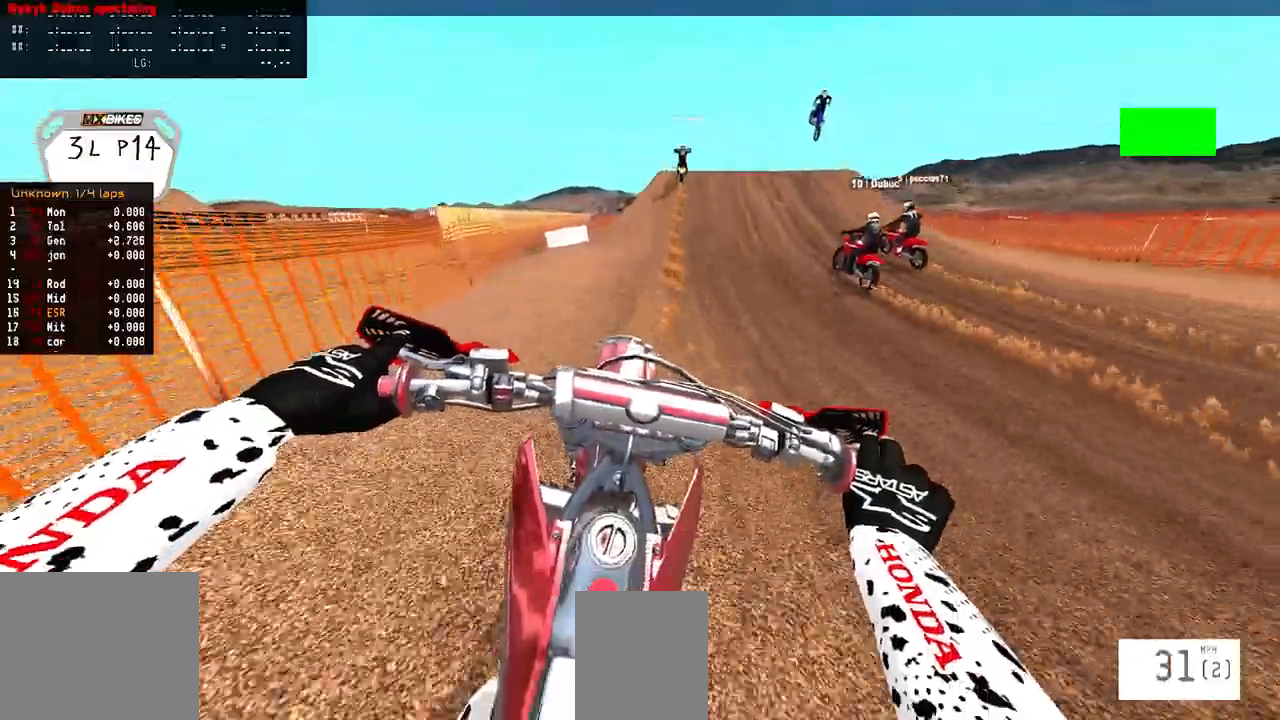
{"buttons": ["R2"], "left_stick": "center", "right_stick": "down", "events": [[67, "R2", "up"], [100, "left_stick", "center"], [267, "R2", "down"]]}